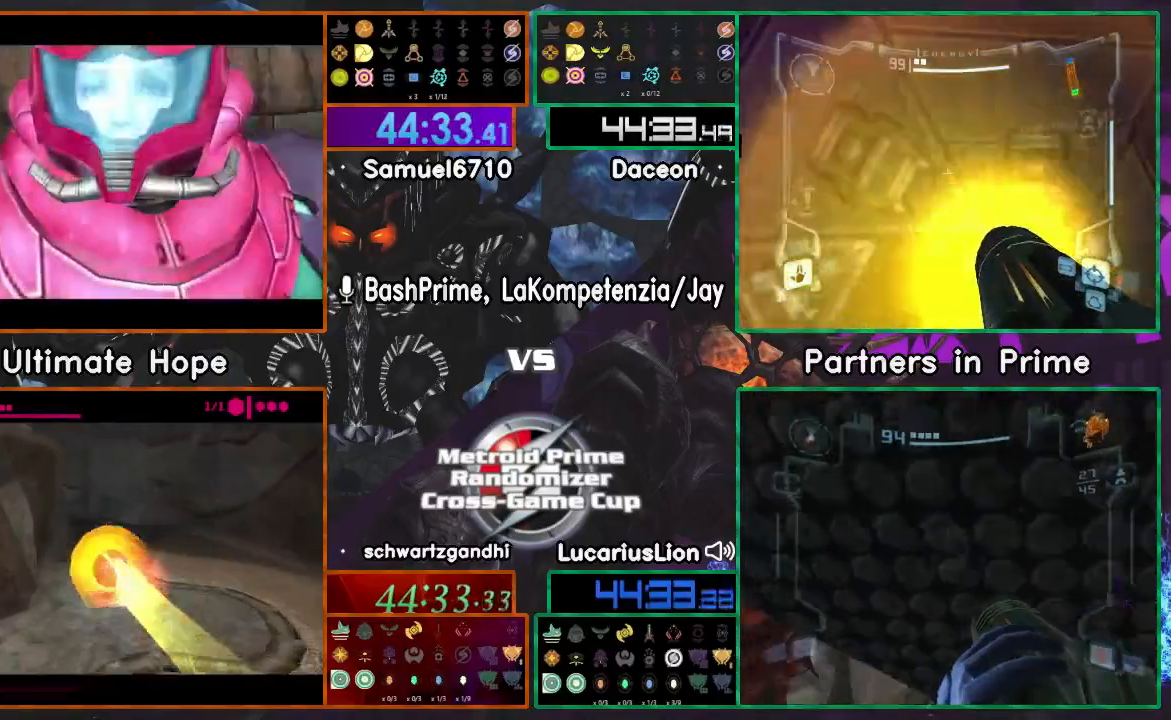
Gameplay with a controller (Nintendo layout); each line is a JSON object with the inputs held at the frame after it. "events" lists button and stick changes between this image and that frame as [ms after this image, input, new state], when the widget could be followed in between. Not read: B L1 L3 R3 Z.
{"buttons": [], "left_stick": "center", "right_stick": "center", "events": [[350, "Y", "down"], [400, "Y", "up"]]}
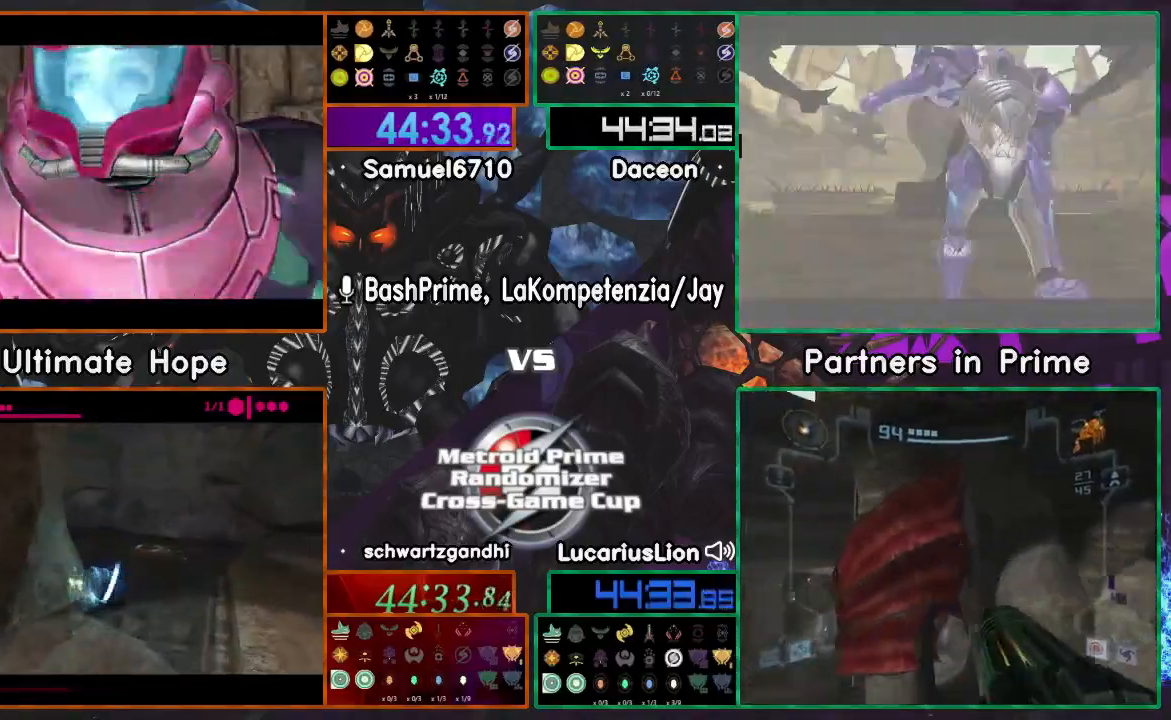
{"buttons": [], "left_stick": "center", "right_stick": "center"}
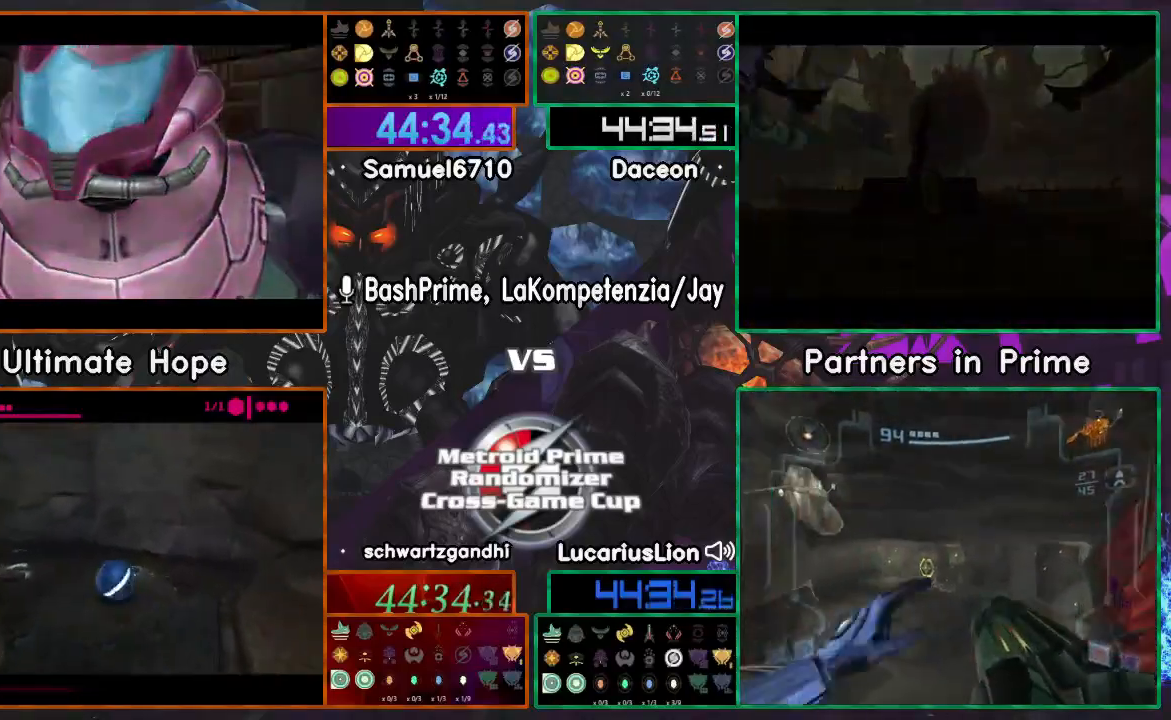
{"buttons": [], "left_stick": "center", "right_stick": "center"}
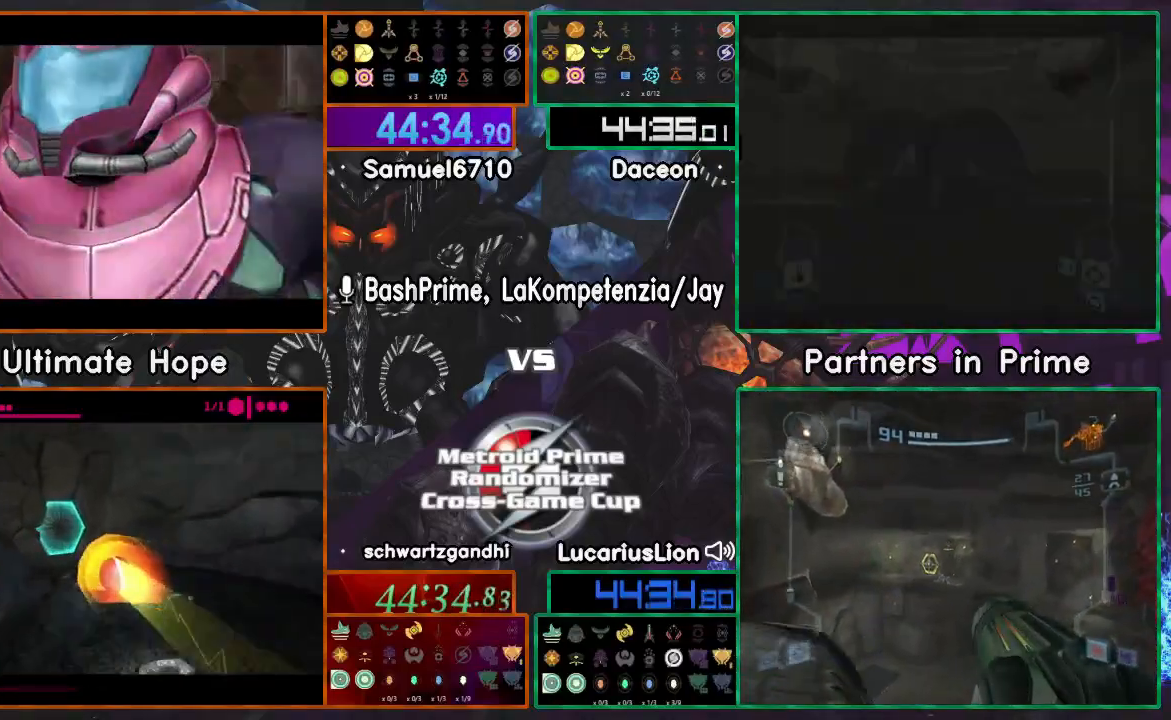
{"buttons": [], "left_stick": "center", "right_stick": "center"}
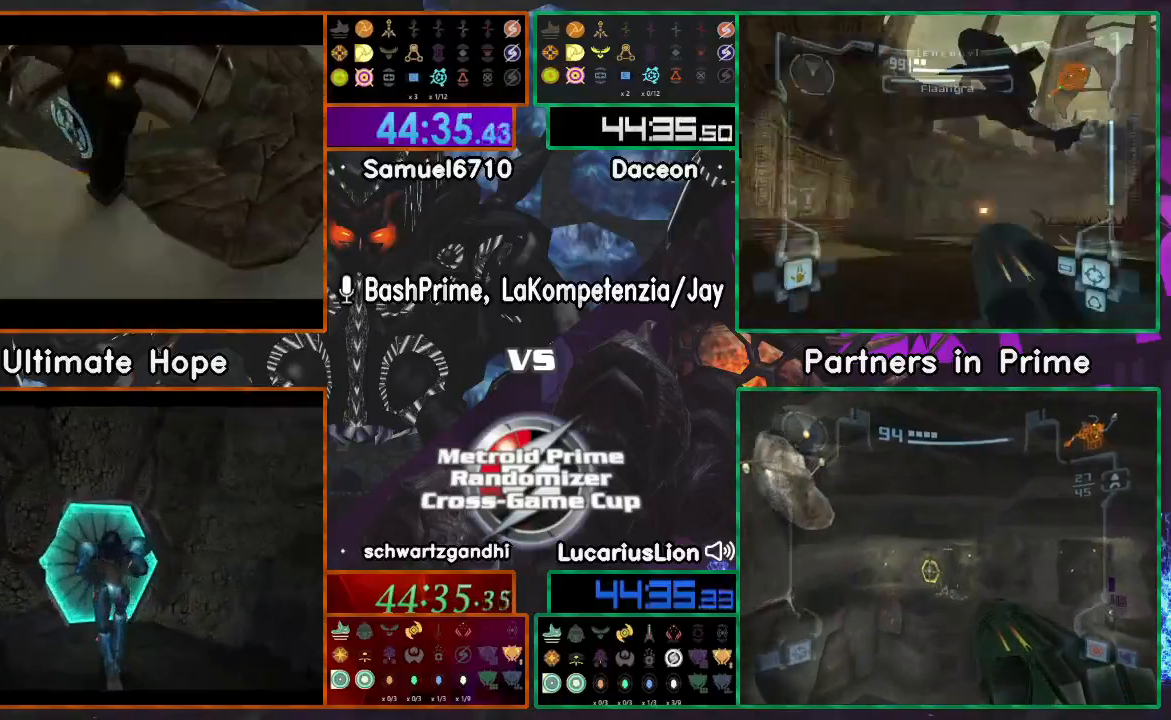
{"buttons": [], "left_stick": "center", "right_stick": "center", "events": []}
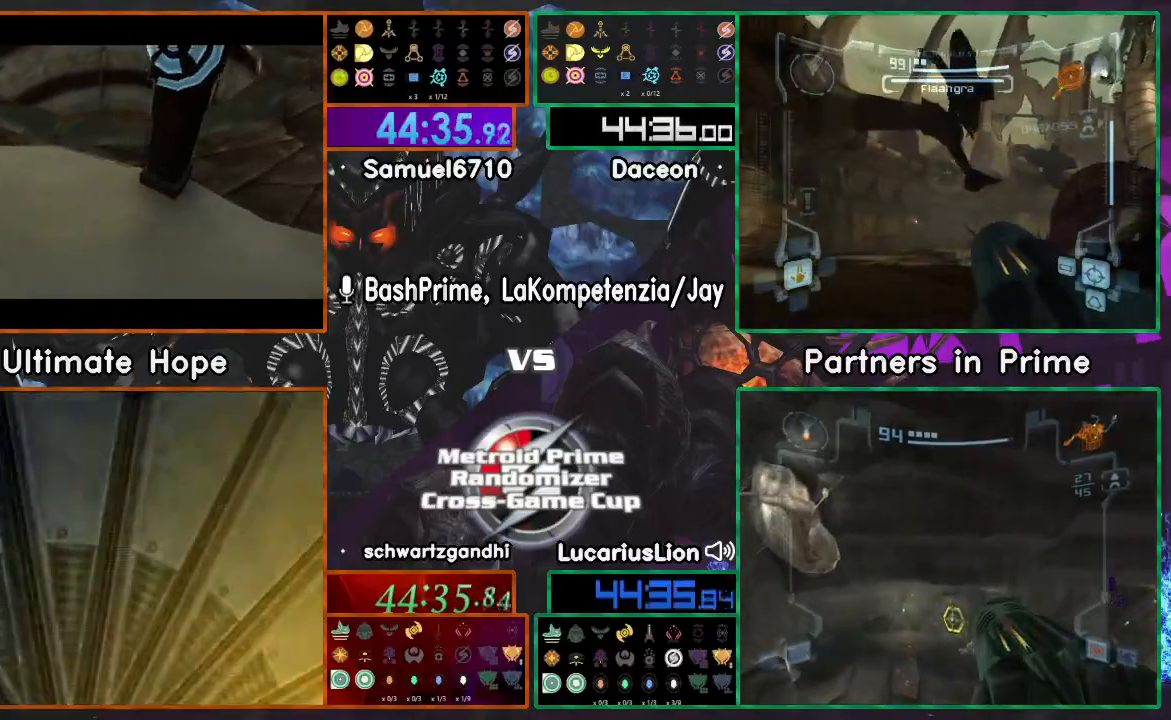
{"buttons": [], "left_stick": "center", "right_stick": "center", "events": []}
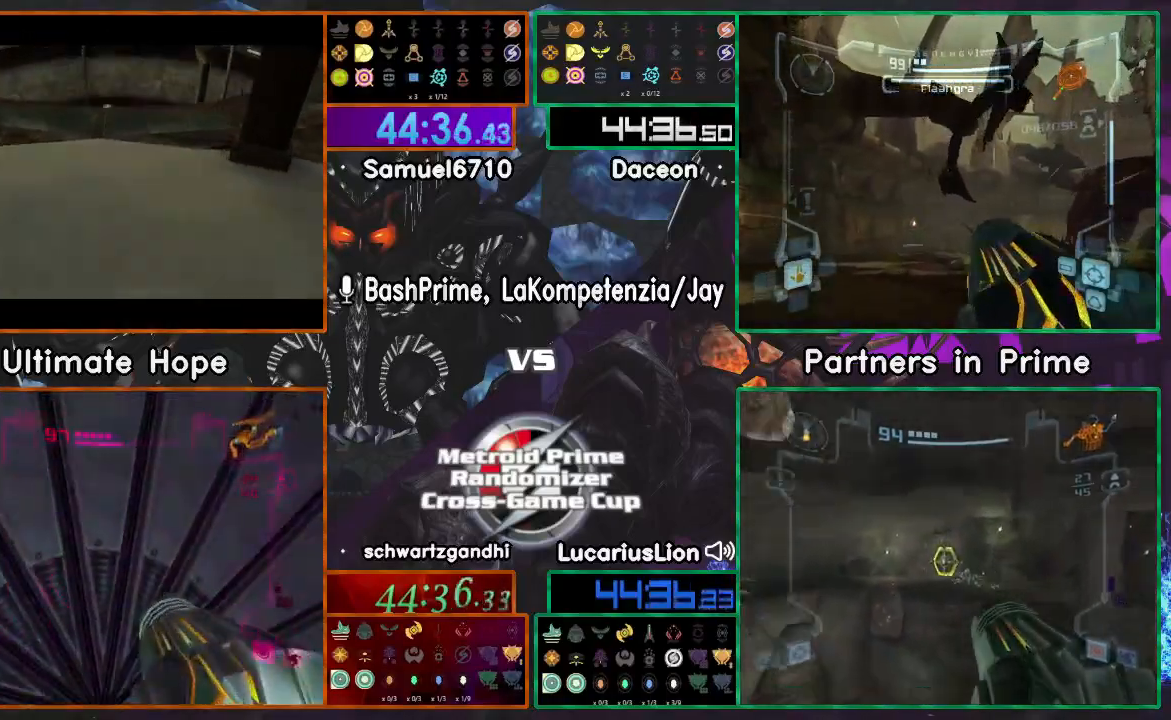
{"buttons": [], "left_stick": "up", "right_stick": "center", "events": [[433, "left_stick", "up"]]}
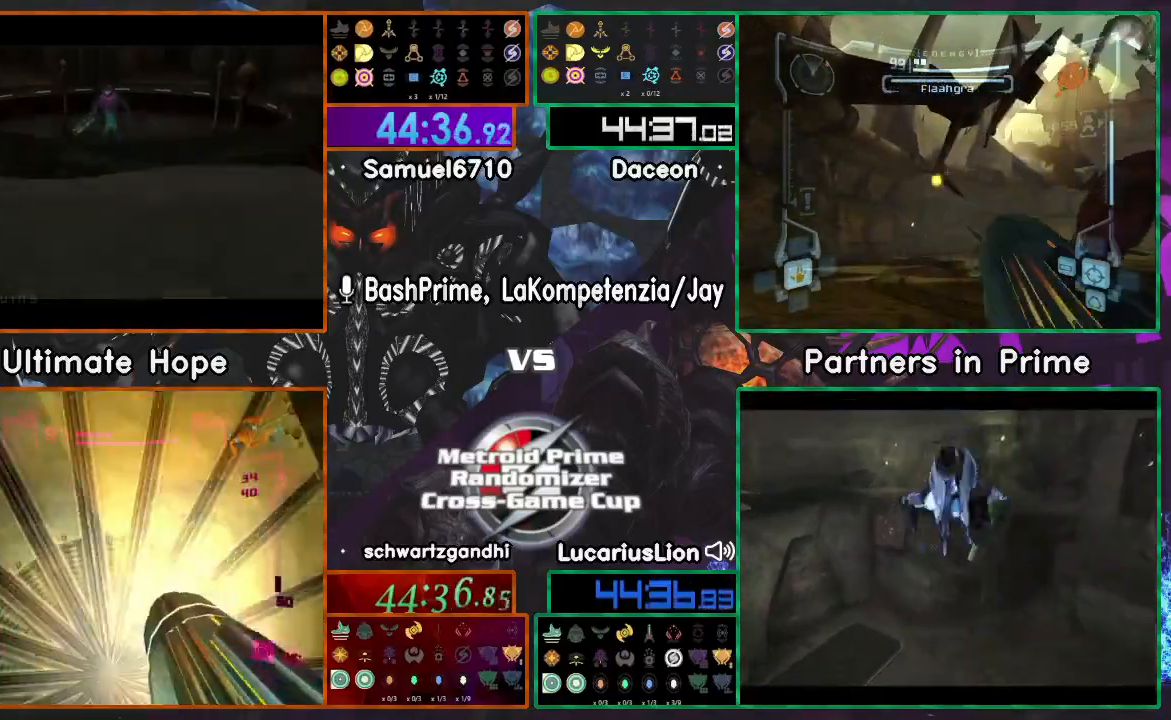
{"buttons": ["A"], "left_stick": "up", "right_stick": "center", "events": [[467, "A", "down"]]}